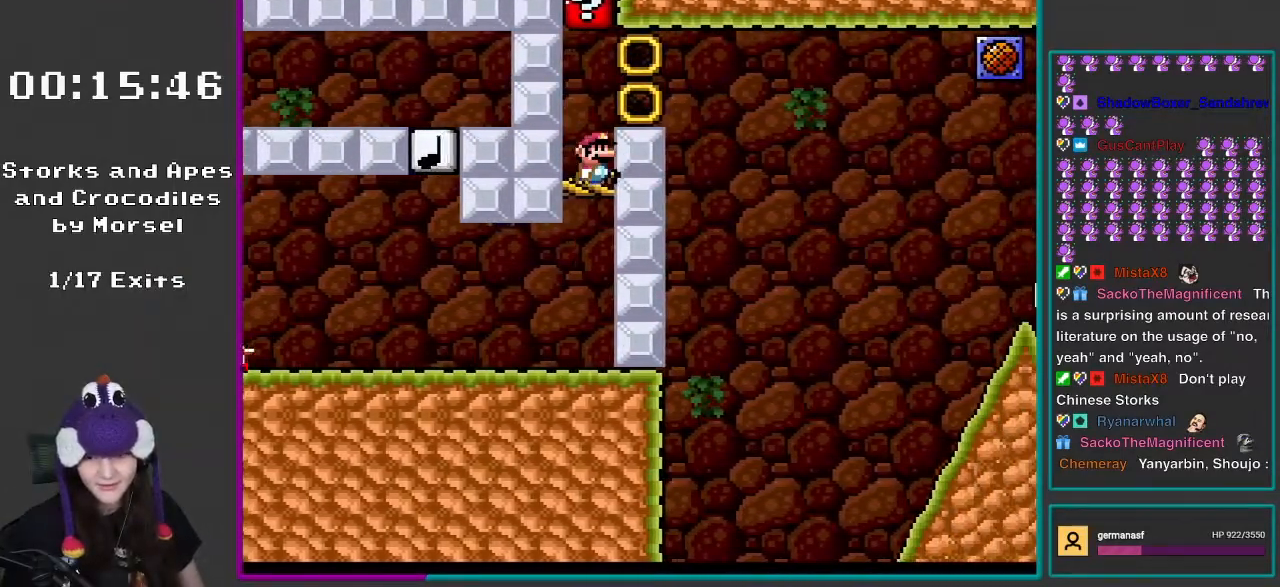
Gameplay with a controller (Nintendo layout); each line is a JSON object with the inputs held at the frame after it. "events" lists button and stick changes between this image and that frame as [ms after this image, input, new state], when the widget could be followed in between. Not read: L3 R3.
{"buttons": ["A", "X"], "events": [[150, "B", "up"], [183, "DPAD_RIGHT", "up"], [350, "Y", "up"], [383, "X", "down"], [483, "A", "down"]]}
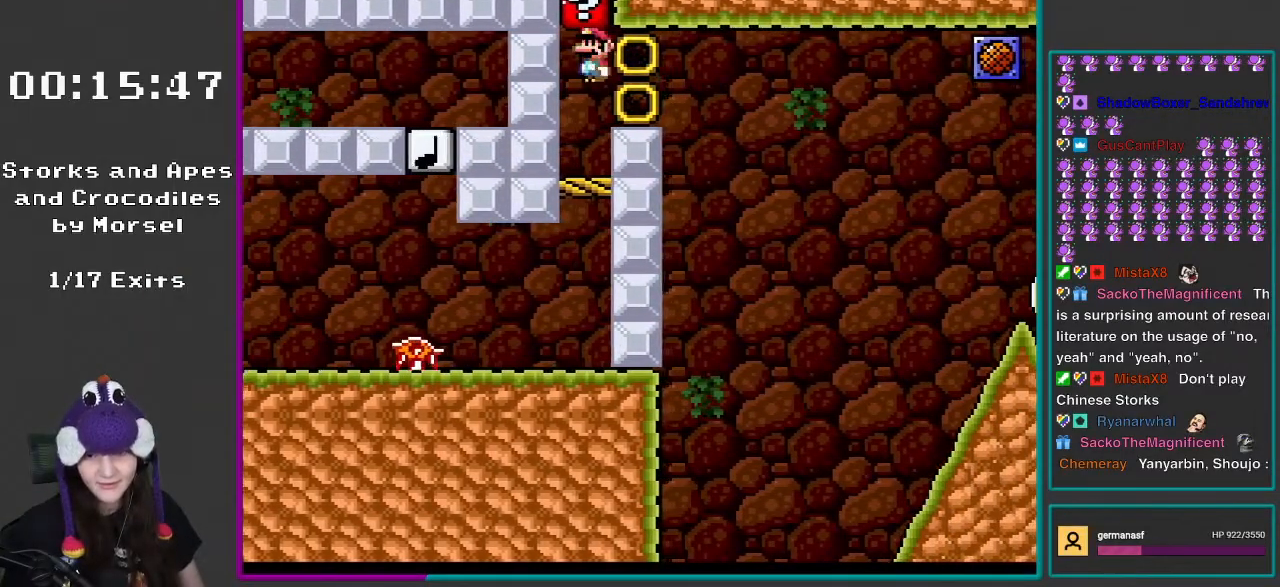
{"buttons": ["Y"], "events": [[50, "A", "up"], [50, "DPAD_RIGHT", "down"], [183, "DPAD_RIGHT", "up"], [233, "X", "up"], [233, "Y", "down"], [350, "DPAD_LEFT", "down"], [450, "DPAD_LEFT", "up"]]}
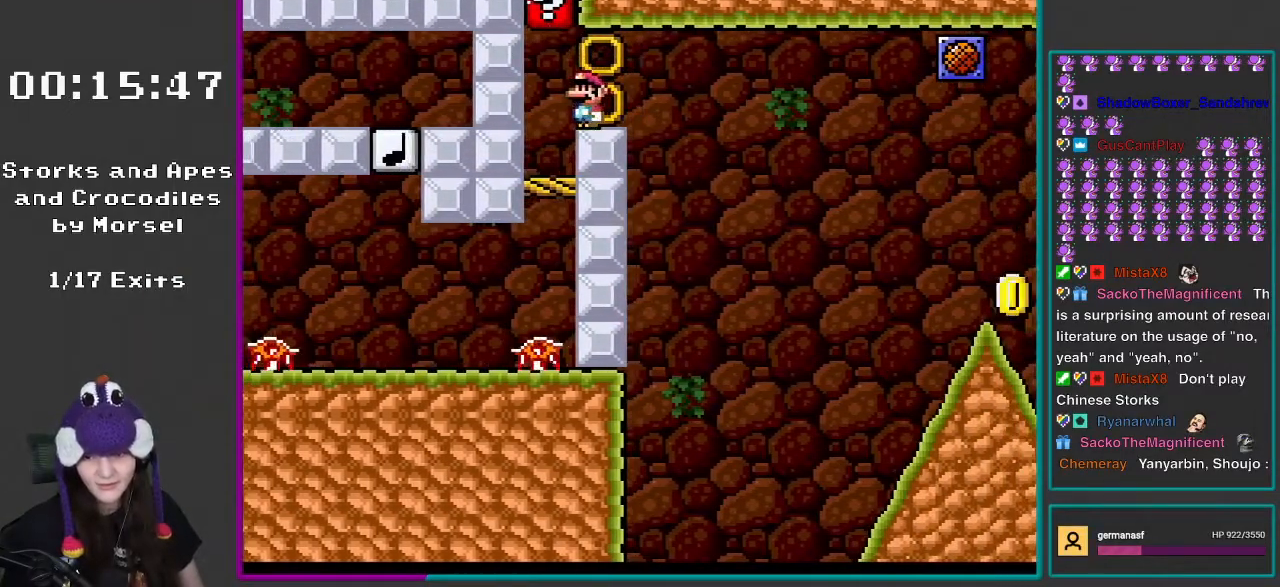
{"buttons": ["Y", "DPAD_RIGHT"], "events": [[83, "Y", "up"], [117, "X", "down"], [350, "X", "up"], [400, "Y", "down"], [433, "DPAD_RIGHT", "down"]]}
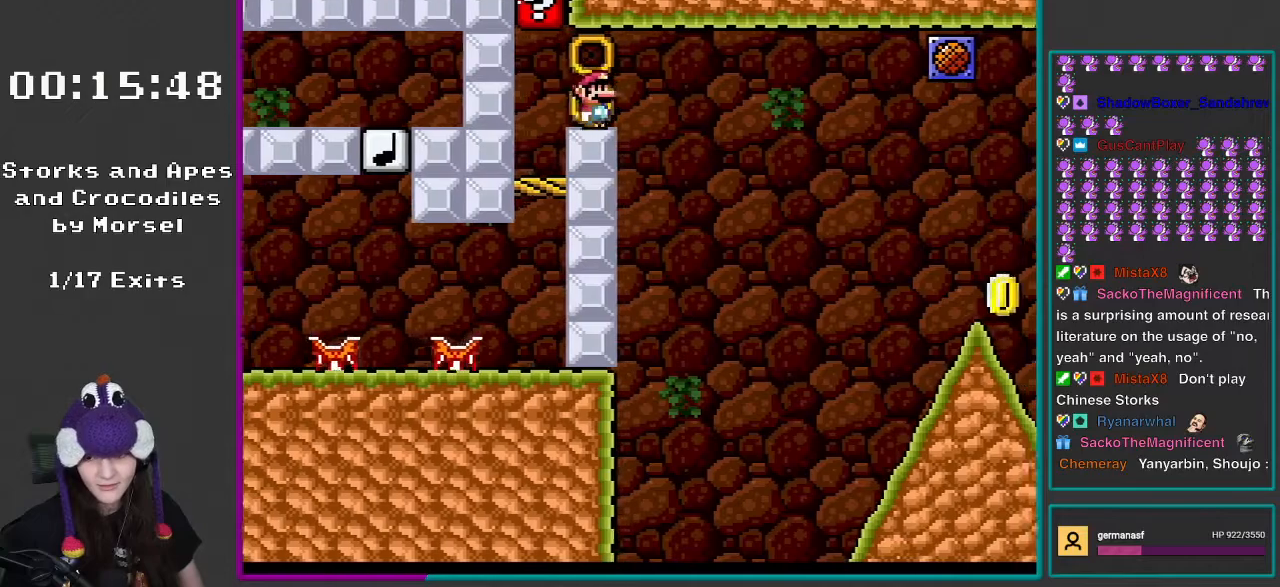
{"buttons": ["B", "Y", "DPAD_RIGHT"], "events": [[183, "B", "down"]]}
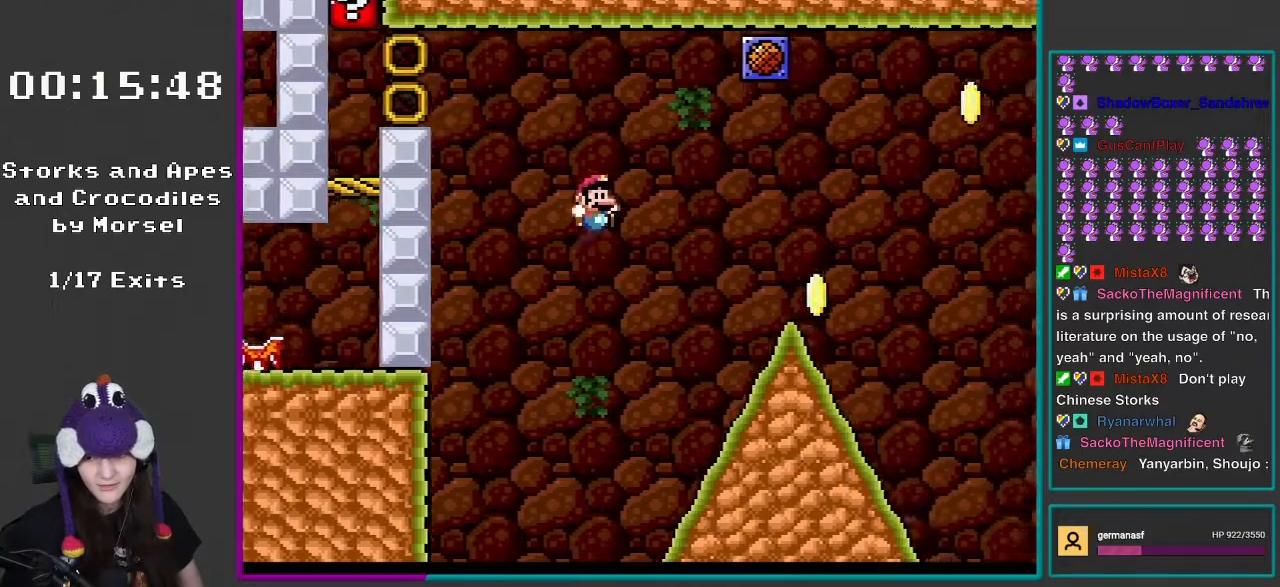
{"buttons": ["B", "Y", "DPAD_RIGHT"], "events": [[50, "B", "up"], [417, "B", "down"]]}
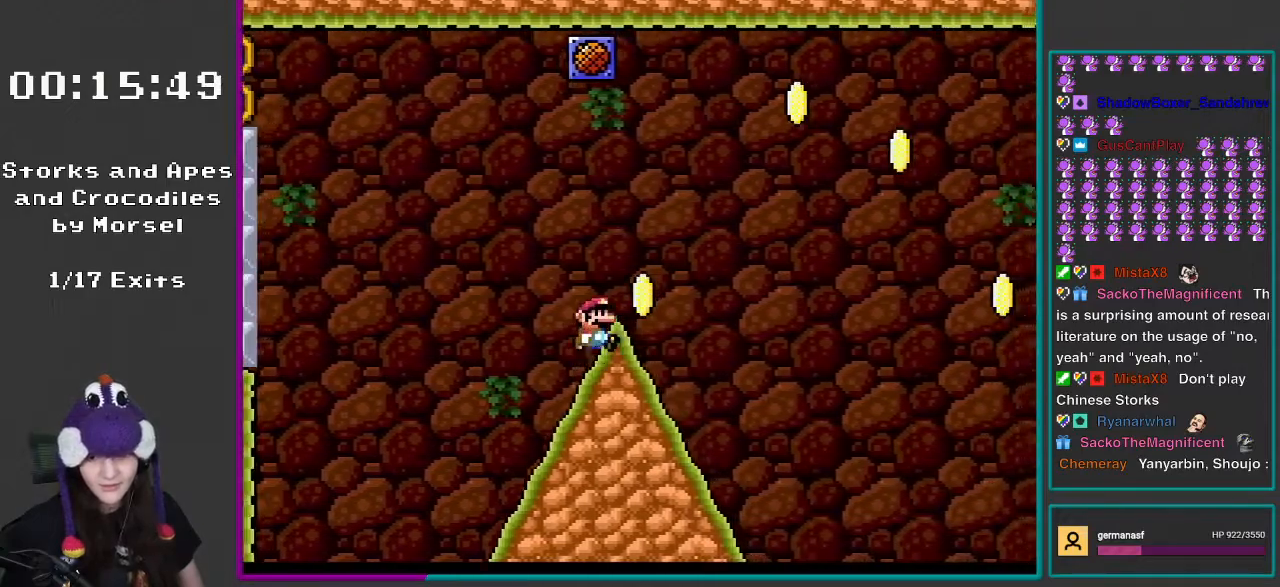
{"buttons": ["B", "Y", "DPAD_RIGHT"], "events": [[150, "DPAD_LEFT", "down"], [150, "DPAD_RIGHT", "up"], [267, "DPAD_LEFT", "up"], [267, "DPAD_UP", "down"], [317, "B", "up"], [317, "DPAD_RIGHT", "down"], [317, "DPAD_UP", "up"], [367, "B", "down"]]}
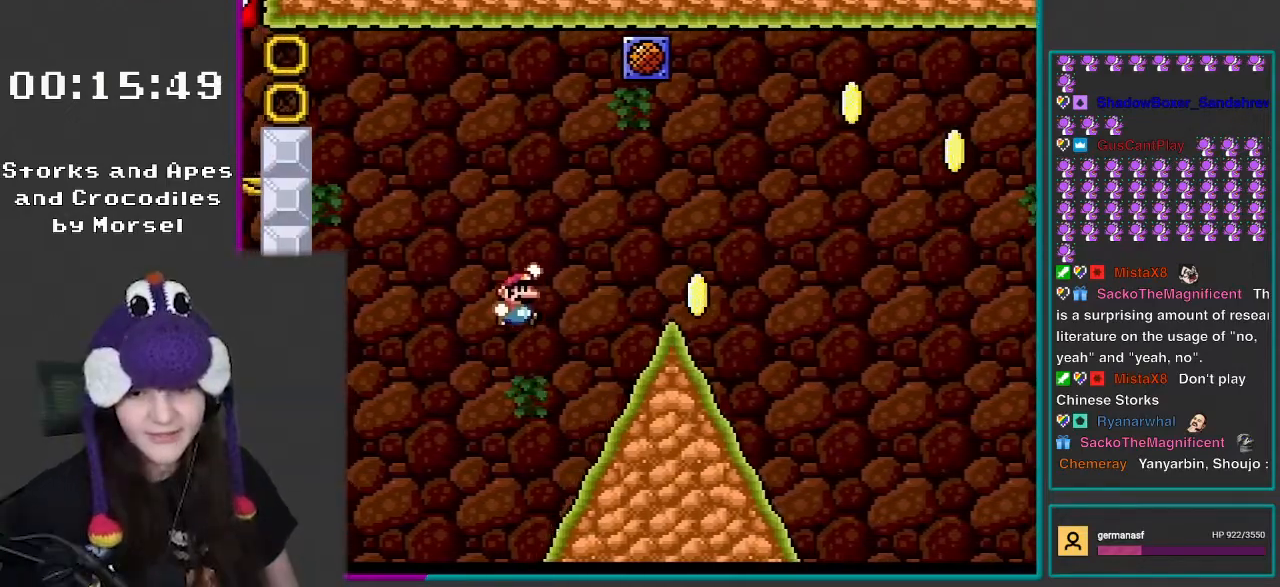
{"buttons": ["Y", "DPAD_RIGHT"], "events": [[350, "B", "up"]]}
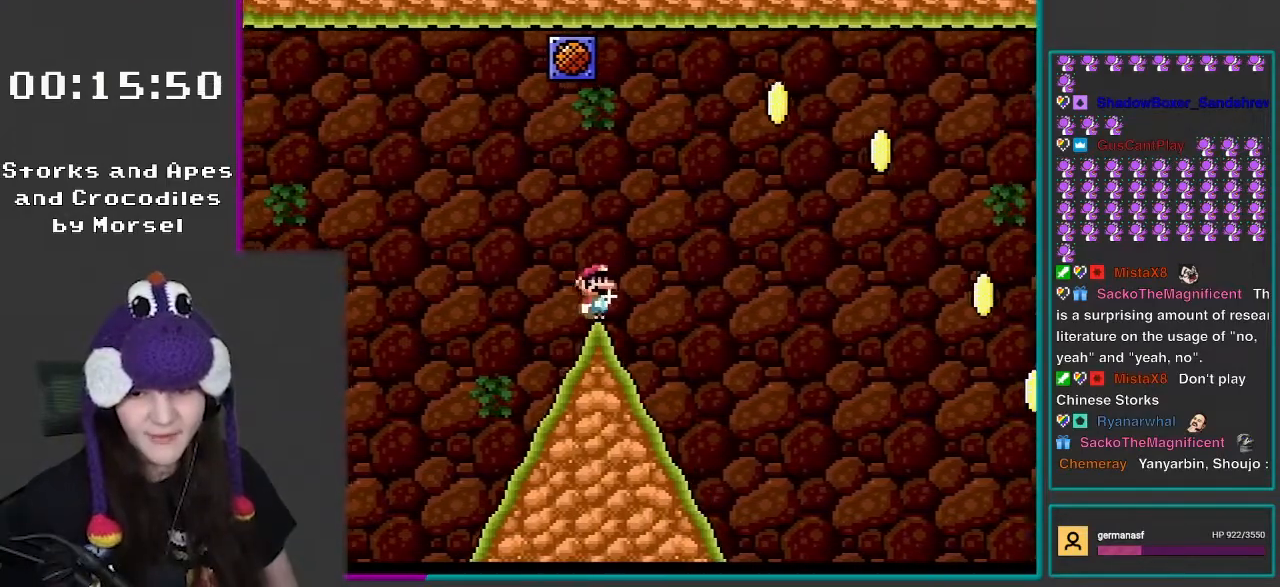
{"buttons": ["B", "Y", "DPAD_UP"], "events": [[117, "B", "down"], [150, "DPAD_RIGHT", "up"], [150, "DPAD_UP", "down"], [167, "DPAD_LEFT", "down"], [400, "DPAD_UP", "up"], [500, "DPAD_LEFT", "up"], [500, "DPAD_UP", "down"]]}
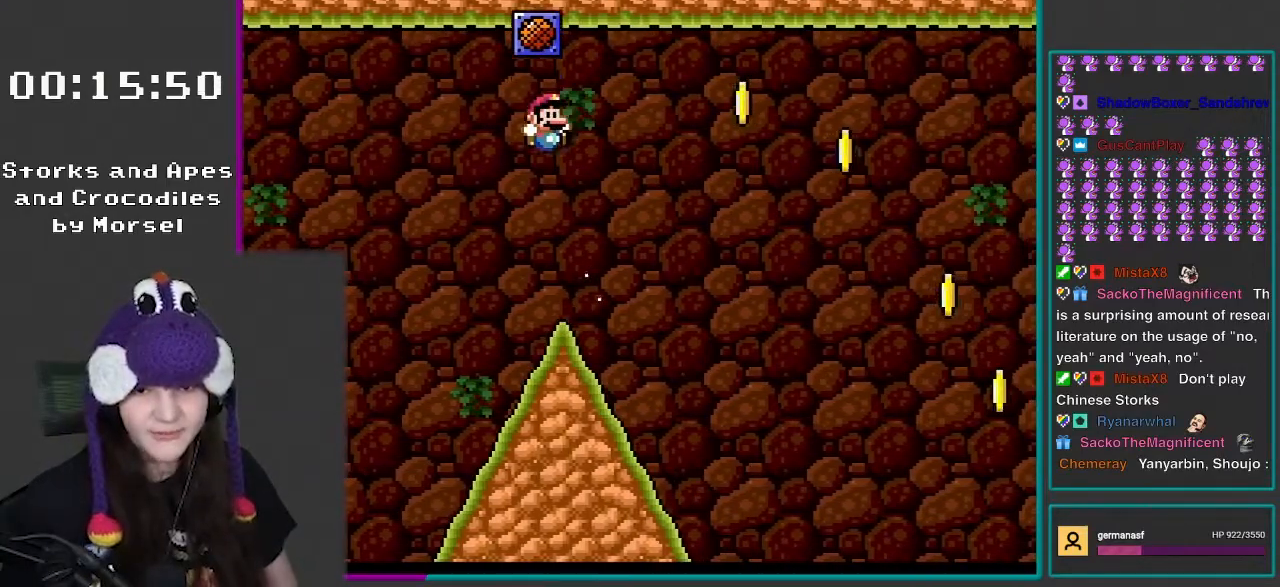
{"buttons": ["Y"], "events": [[33, "DPAD_RIGHT", "down"], [33, "DPAD_UP", "up"], [233, "B", "up"], [233, "DPAD_RIGHT", "up"], [417, "DPAD_LEFT", "down"], [483, "DPAD_LEFT", "up"]]}
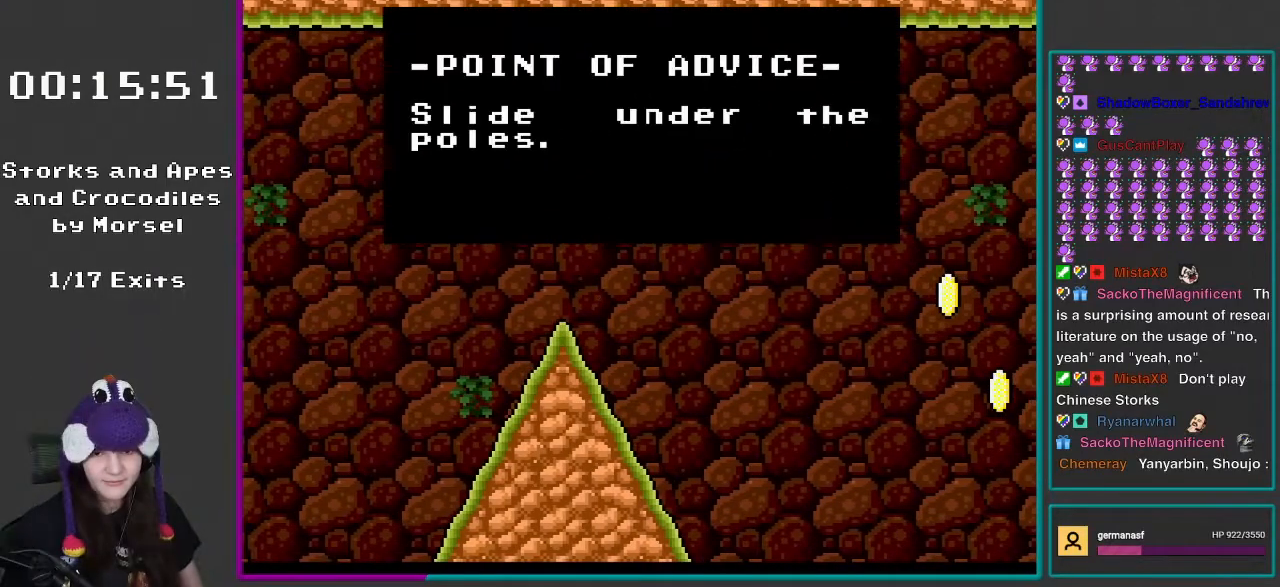
{"buttons": ["Y"], "events": []}
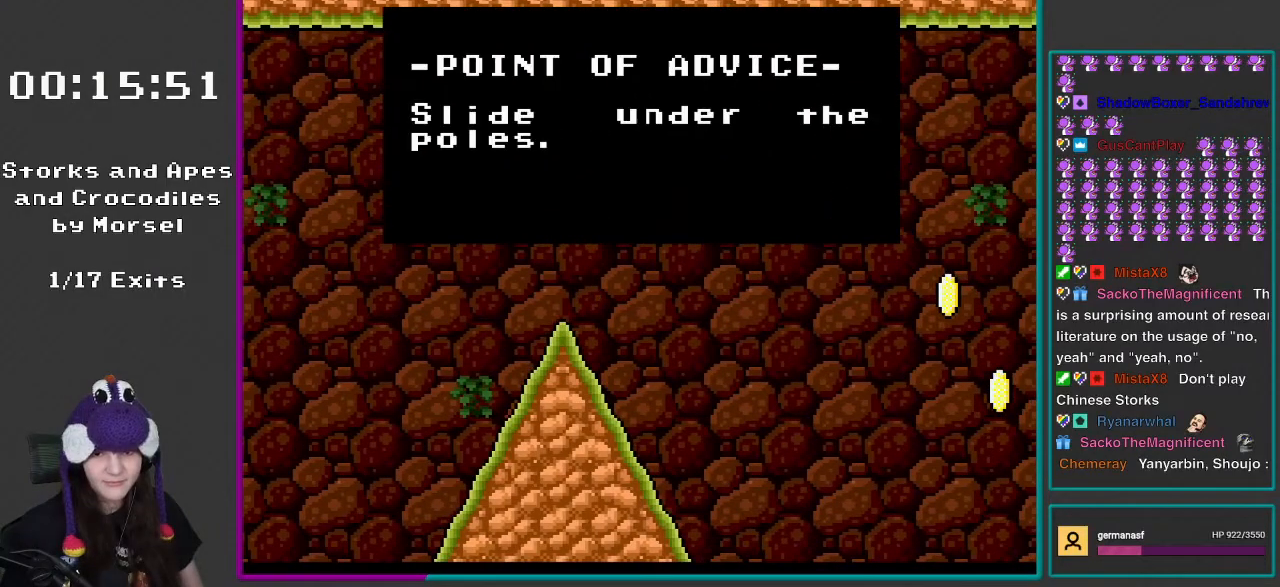
{"buttons": ["Y"], "events": []}
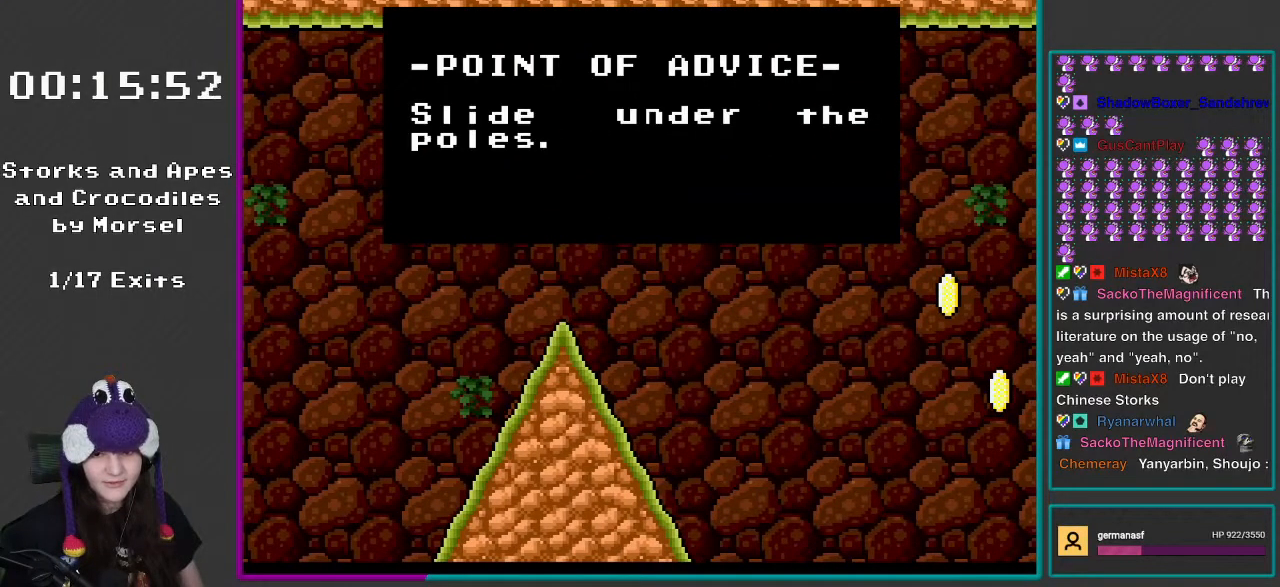
{"buttons": ["Y"], "events": []}
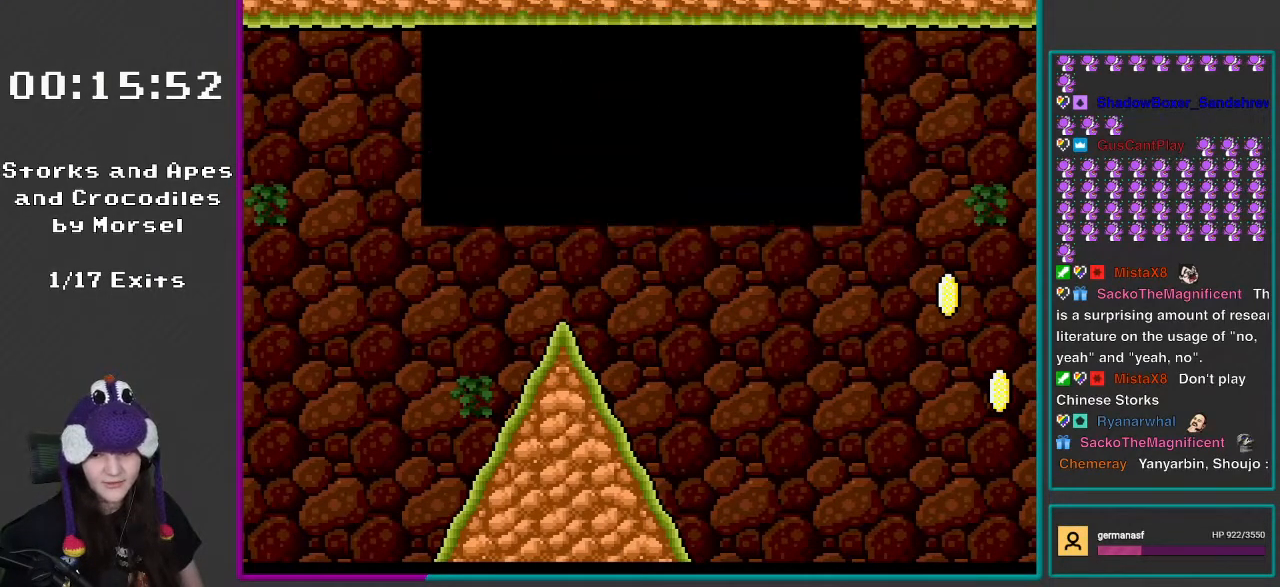
{"buttons": ["Y", "DPAD_RIGHT"], "events": [[117, "X", "down"], [150, "A", "down"], [200, "A", "up"], [250, "B", "down"], [250, "X", "up"], [283, "B", "up"], [450, "DPAD_RIGHT", "down"]]}
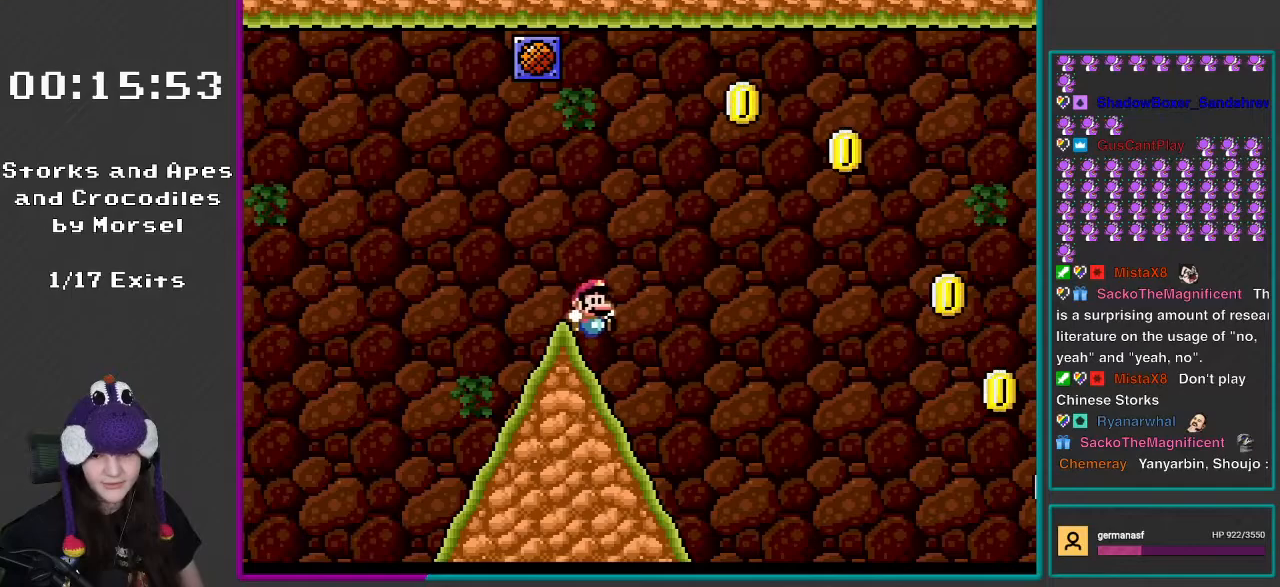
{"buttons": ["B", "Y", "DPAD_UP", "DPAD_LEFT"], "events": [[200, "B", "down"], [200, "DPAD_RIGHT", "up"], [200, "DPAD_UP", "down"], [233, "DPAD_LEFT", "down"], [350, "B", "up"], [450, "B", "down"]]}
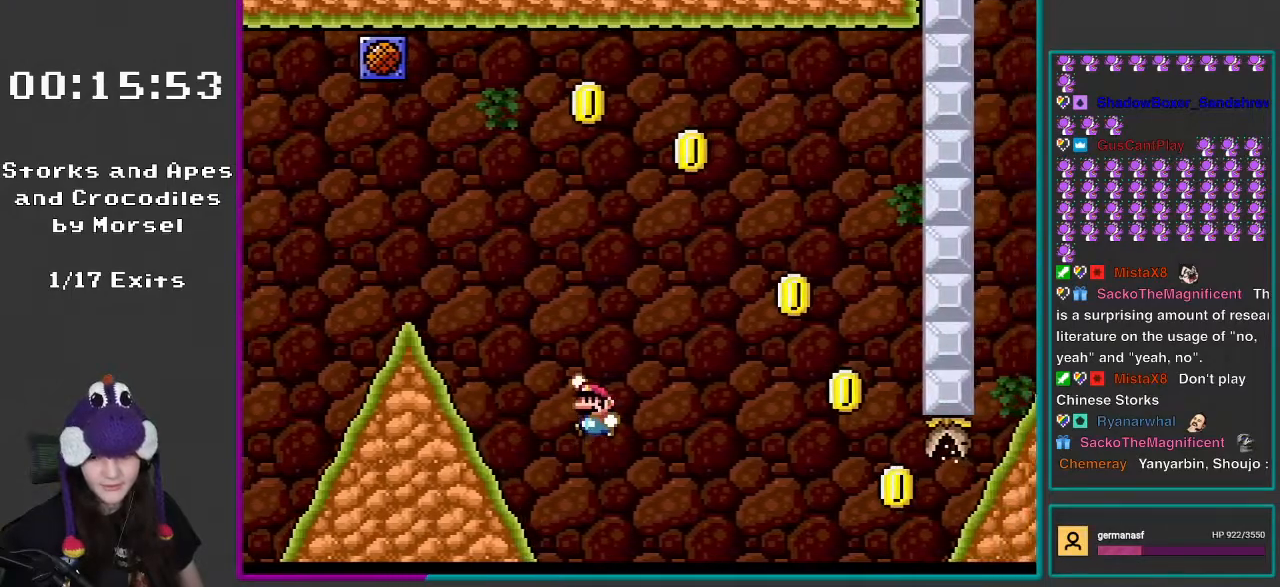
{"buttons": ["Y", "DPAD_LEFT"], "events": [[200, "DPAD_UP", "up"], [267, "B", "up"], [267, "DPAD_LEFT", "up"], [317, "DPAD_LEFT", "down"]]}
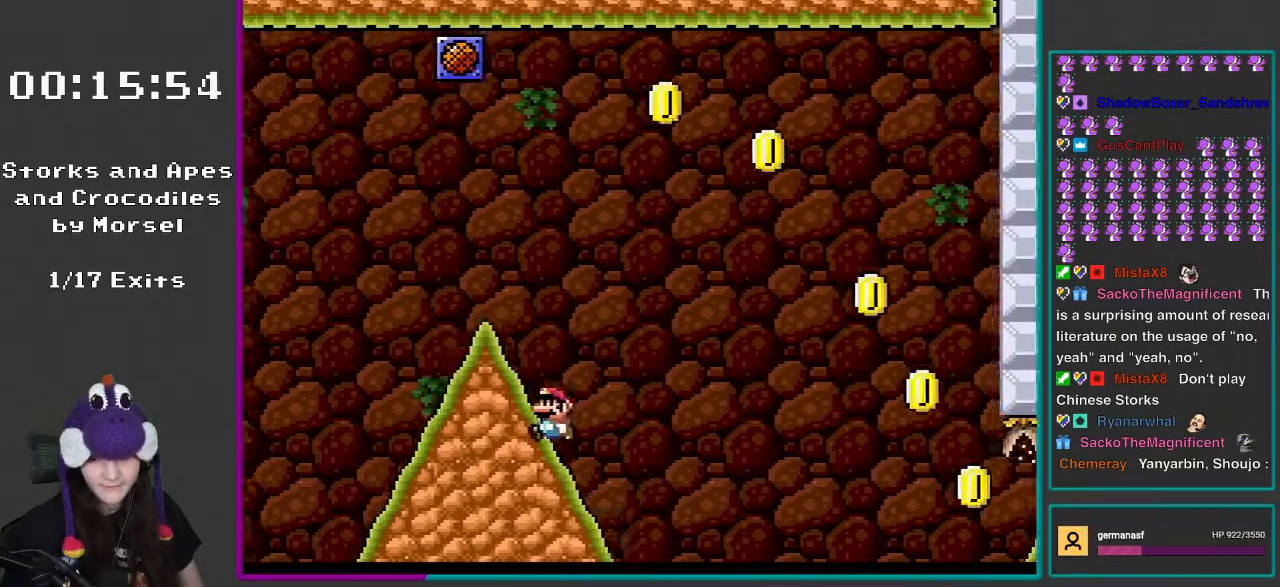
{"buttons": ["B", "Y", "DPAD_RIGHT"], "events": [[150, "B", "down"], [200, "DPAD_LEFT", "up"], [250, "DPAD_RIGHT", "down"]]}
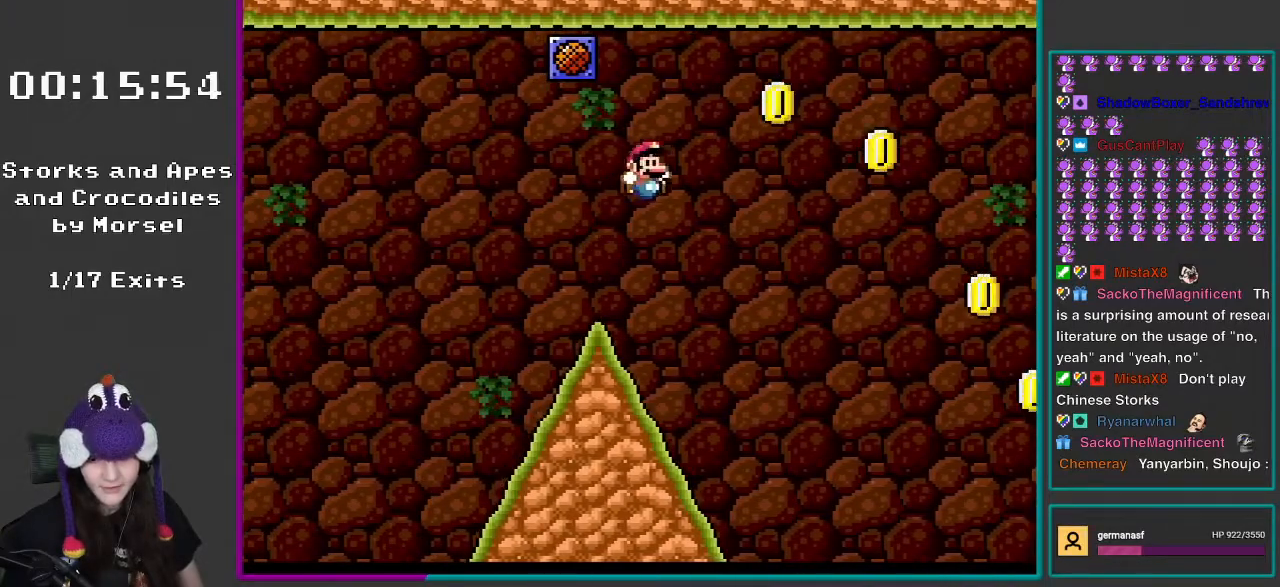
{"buttons": ["B", "Y"], "events": [[117, "DPAD_RIGHT", "up"], [150, "B", "up"], [183, "DPAD_LEFT", "down"], [200, "DPAD_UP", "down"], [450, "DPAD_UP", "up"], [500, "B", "down"], [500, "DPAD_LEFT", "up"]]}
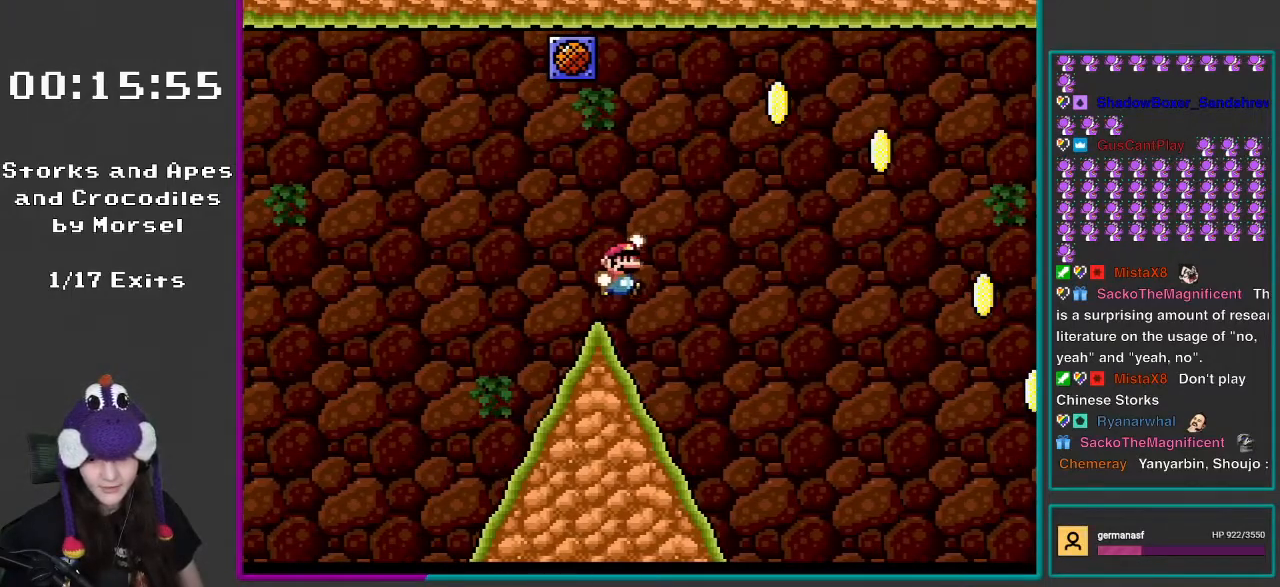
{"buttons": ["Y"], "events": [[33, "DPAD_RIGHT", "down"], [250, "DPAD_RIGHT", "up"], [350, "B", "up"], [350, "DPAD_LEFT", "down"], [500, "DPAD_LEFT", "up"]]}
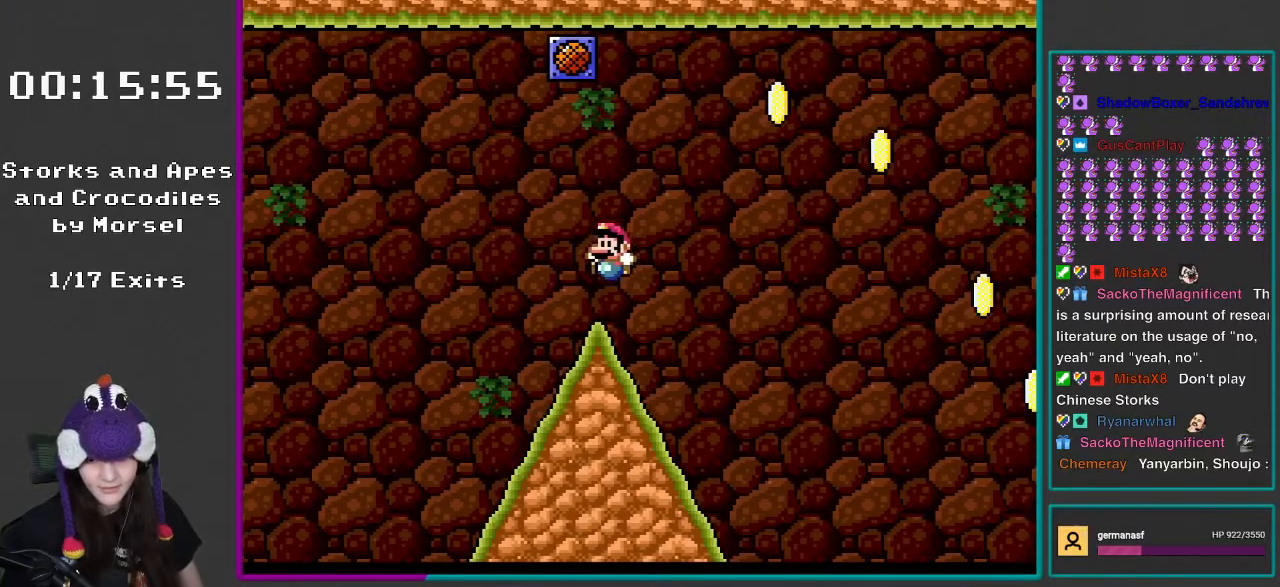
{"buttons": ["Y", "DPAD_DOWN"], "events": [[167, "DPAD_DOWN", "down"]]}
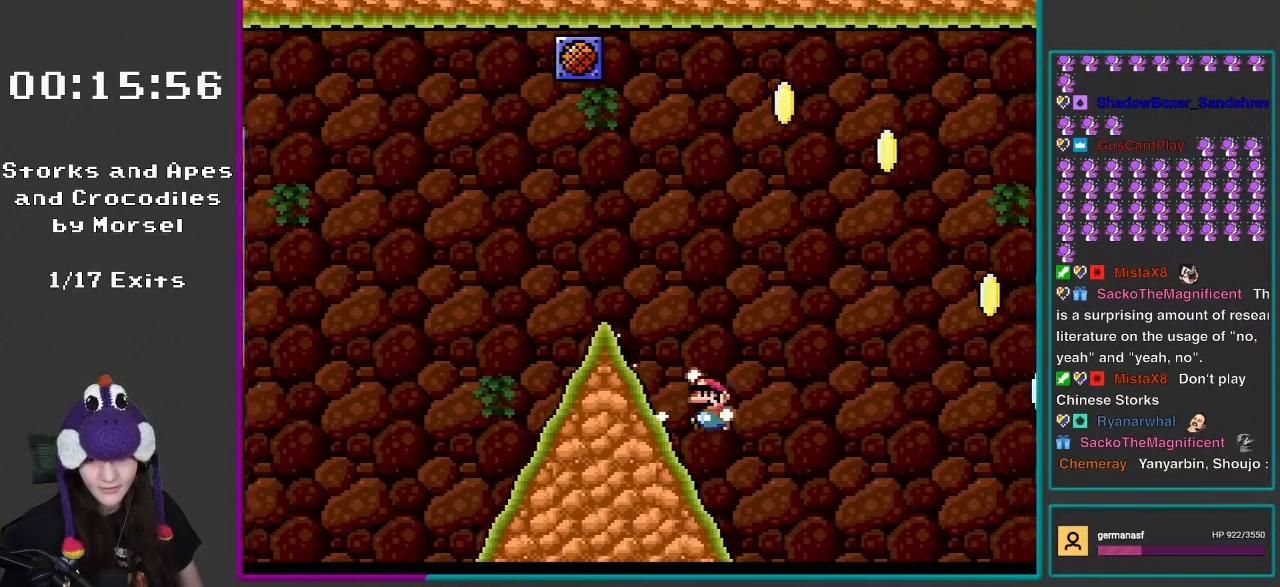
{"buttons": ["B", "Y"], "events": [[83, "B", "down"], [117, "DPAD_DOWN", "up"]]}
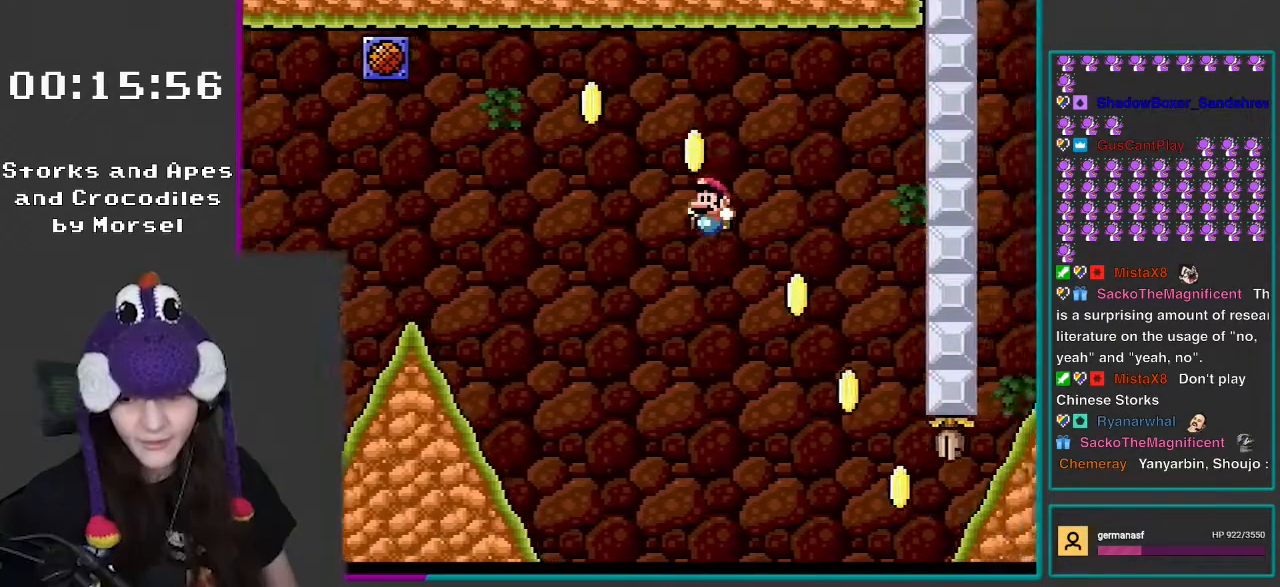
{"buttons": ["B", "Y", "DPAD_DOWN"], "events": [[467, "DPAD_DOWN", "down"]]}
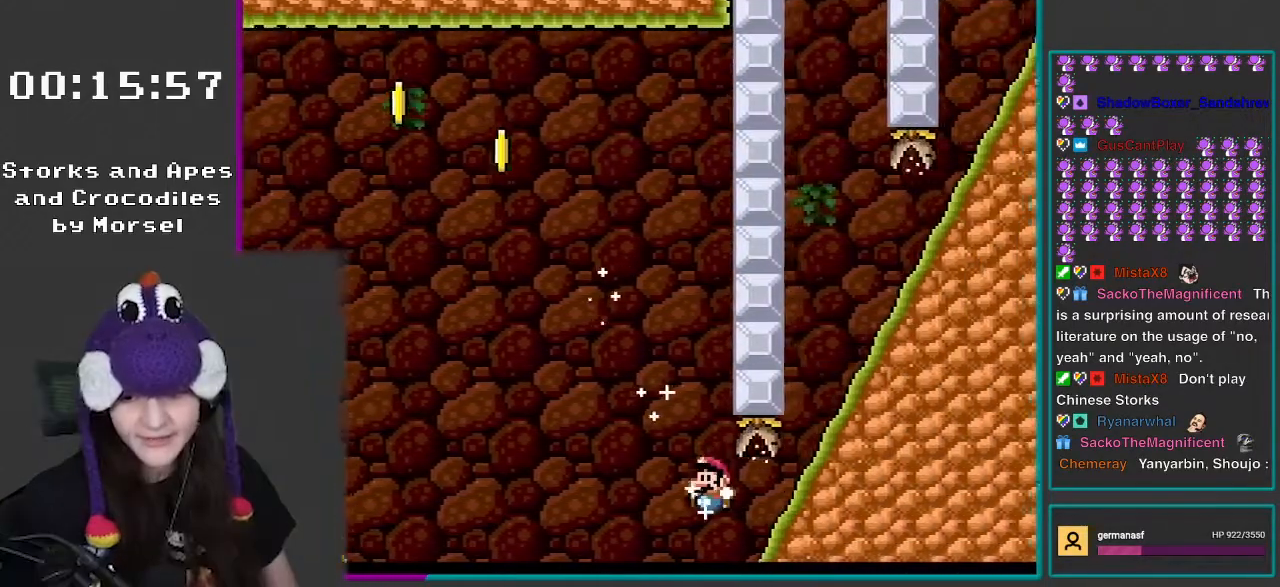
{"buttons": ["Y", "DPAD_DOWN"], "events": [[267, "B", "up"]]}
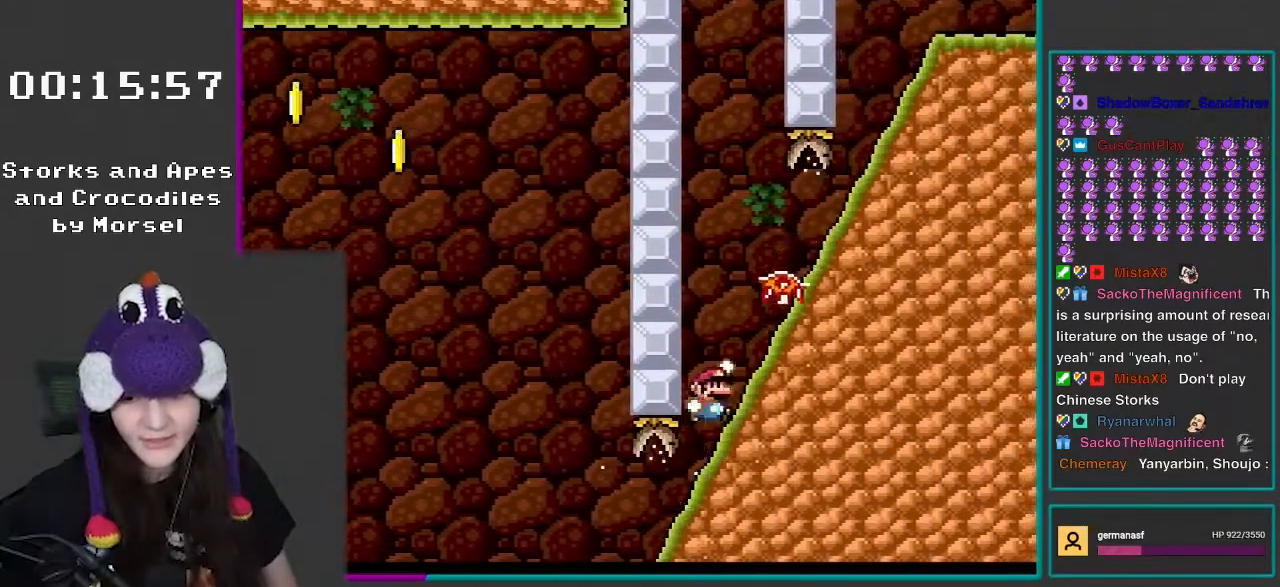
{"buttons": ["B", "Y", "DPAD_LEFT"], "events": [[83, "B", "down"], [117, "DPAD_RIGHT", "down"], [150, "DPAD_DOWN", "up"], [350, "DPAD_LEFT", "down"], [350, "DPAD_RIGHT", "up"]]}
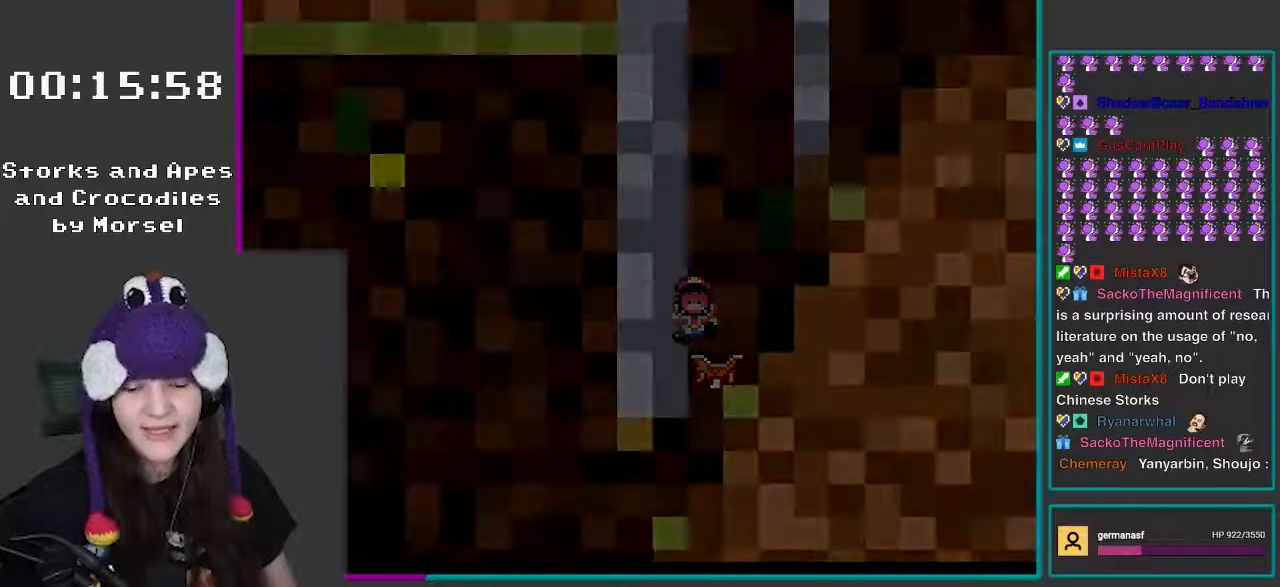
{"buttons": ["A"], "events": [[83, "DPAD_LEFT", "up"], [183, "B", "up"], [267, "Y", "up"], [300, "A", "down"], [317, "A", "up"], [433, "A", "down"]]}
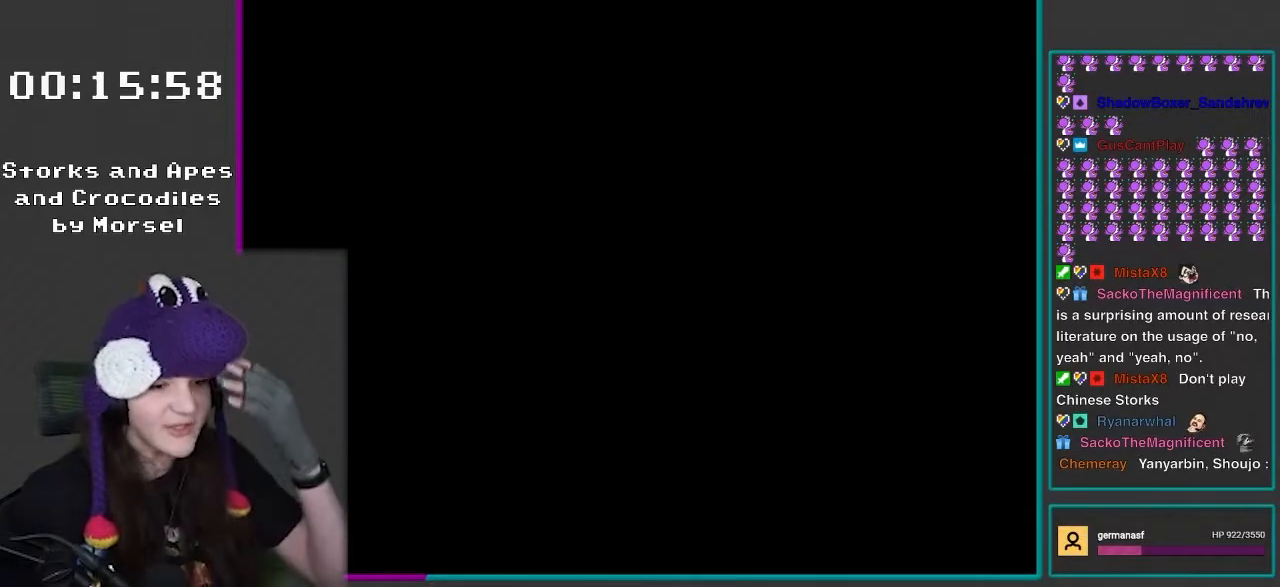
{"buttons": ["Y", "R1"], "events": [[67, "A", "up"], [250, "Y", "down"], [433, "R1", "down"]]}
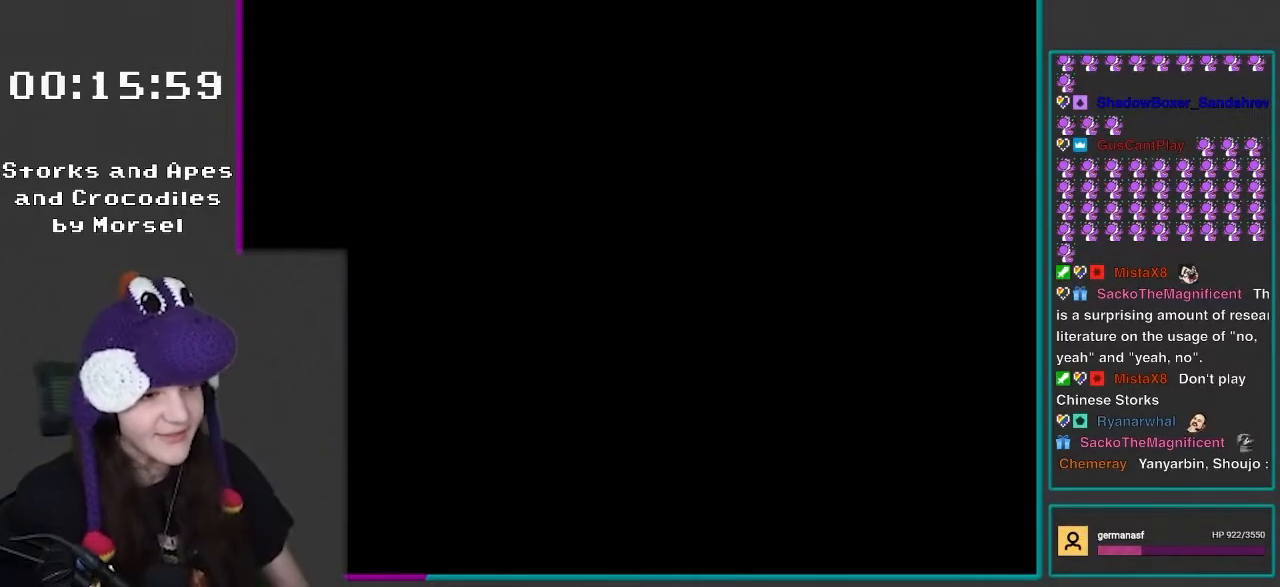
{"buttons": ["Y"], "events": [[283, "R1", "up"]]}
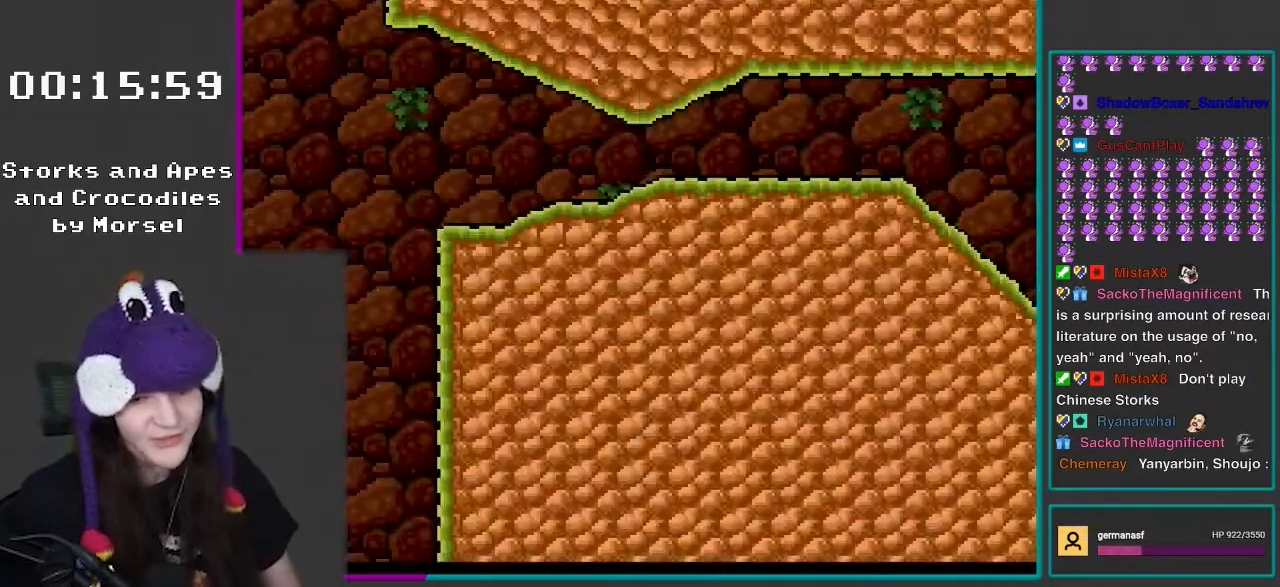
{"buttons": ["Y", "DPAD_RIGHT"], "events": [[83, "R1", "down"], [233, "R1", "up"], [433, "DPAD_RIGHT", "down"]]}
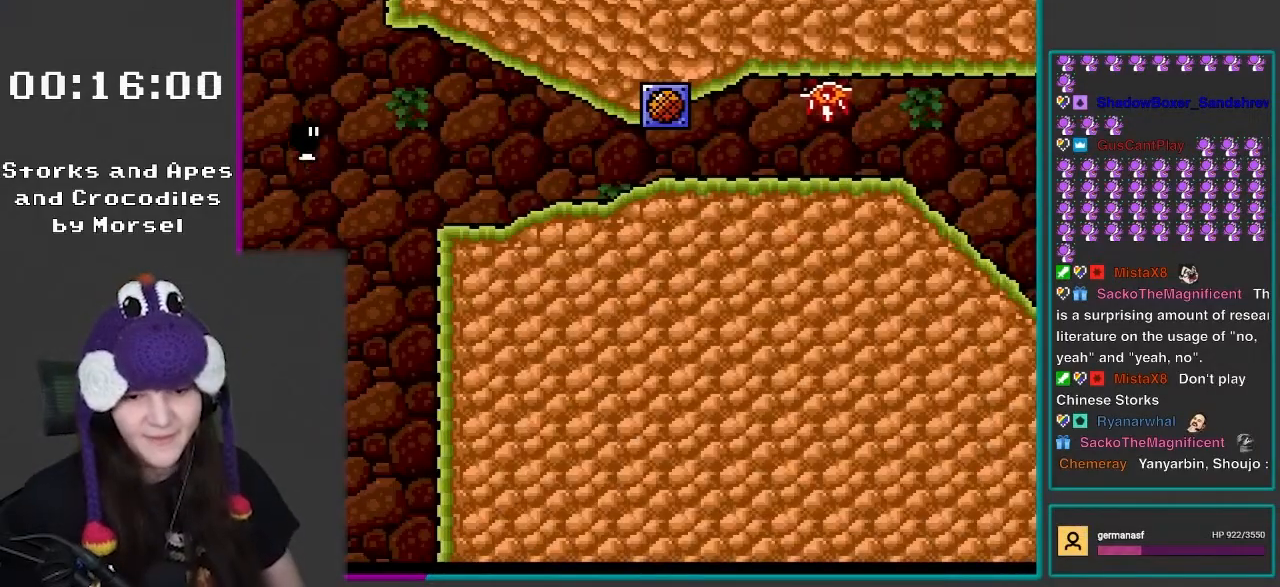
{"buttons": ["Y"], "events": [[83, "DPAD_RIGHT", "up"], [150, "DPAD_LEFT", "down"], [317, "DPAD_LEFT", "up"], [383, "DPAD_RIGHT", "down"], [500, "DPAD_RIGHT", "up"]]}